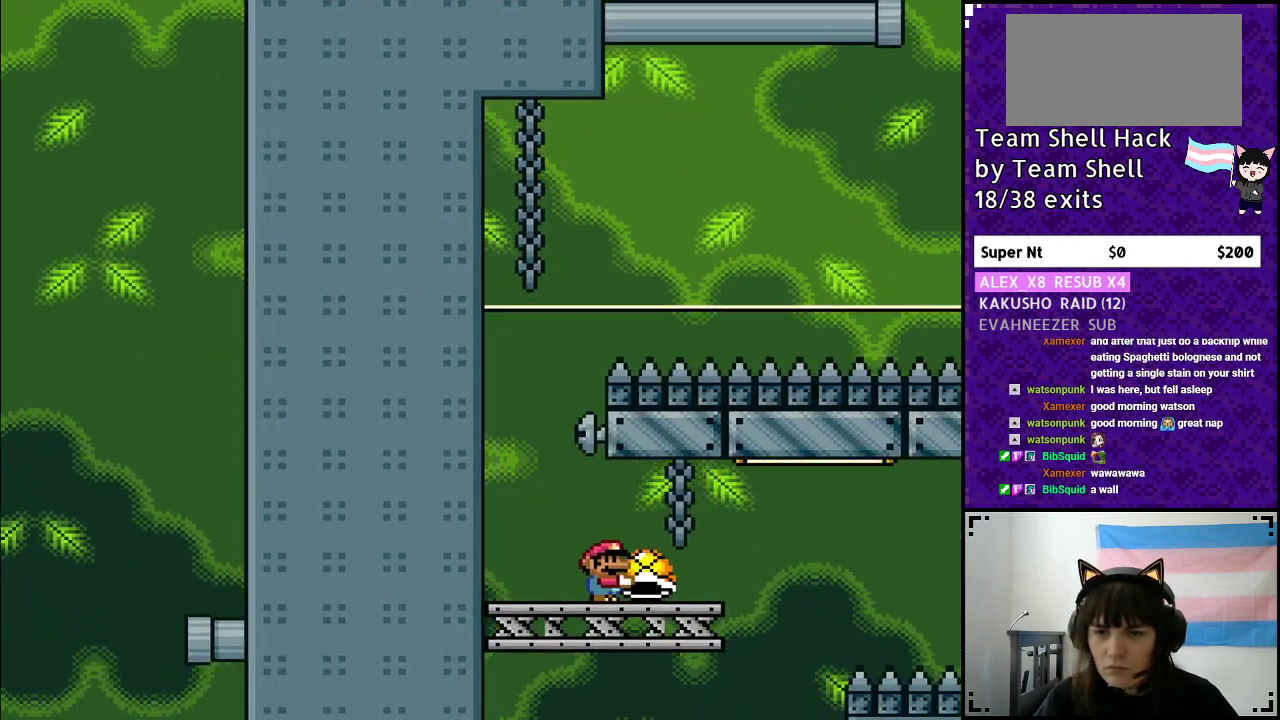
Gameplay with a controller (Nintendo layout); each line is a JSON object with the inputs held at the frame after it. "events" lists button and stick changes between this image and that frame as [ms after this image, input, new state], when the widget could be followed in between. Not read: L3 R3.
{"buttons": ["B", "Y", "DPAD_RIGHT"], "events": [[200, "DPAD_RIGHT", "down"], [350, "B", "down"]]}
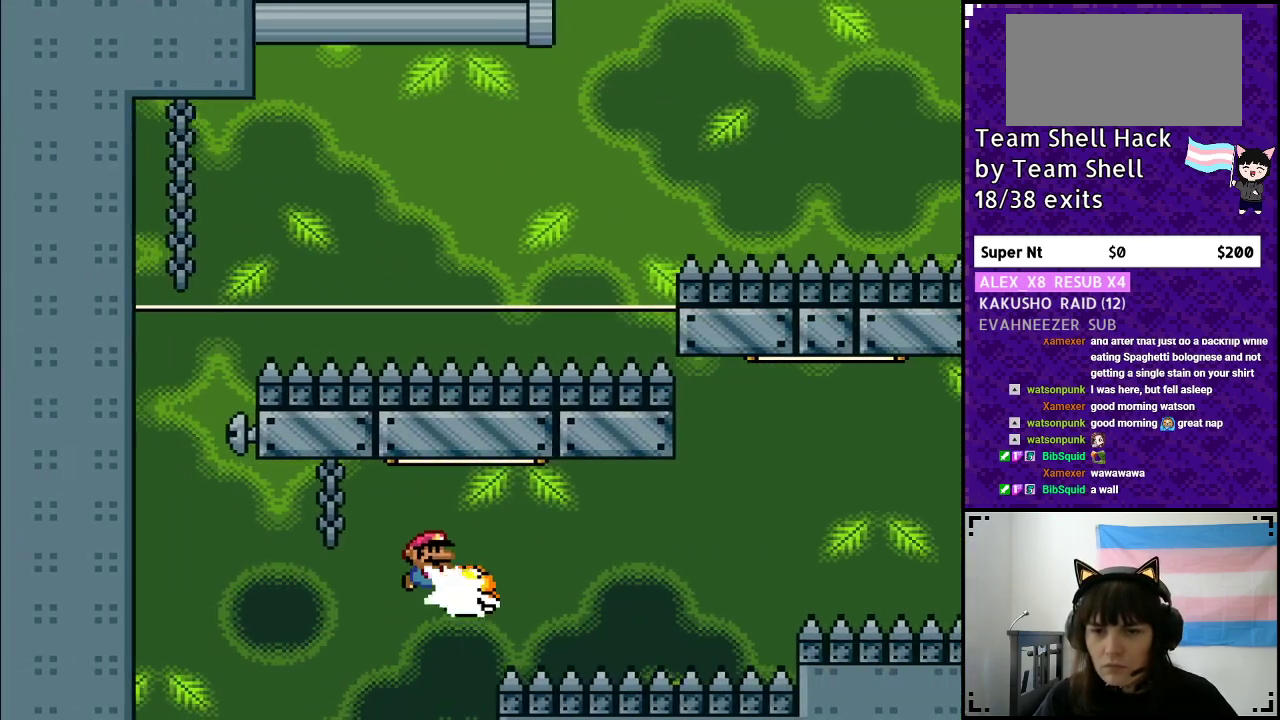
{"buttons": ["B", "Y", "DPAD_RIGHT"], "events": [[50, "Y", "up"], [117, "Y", "down"]]}
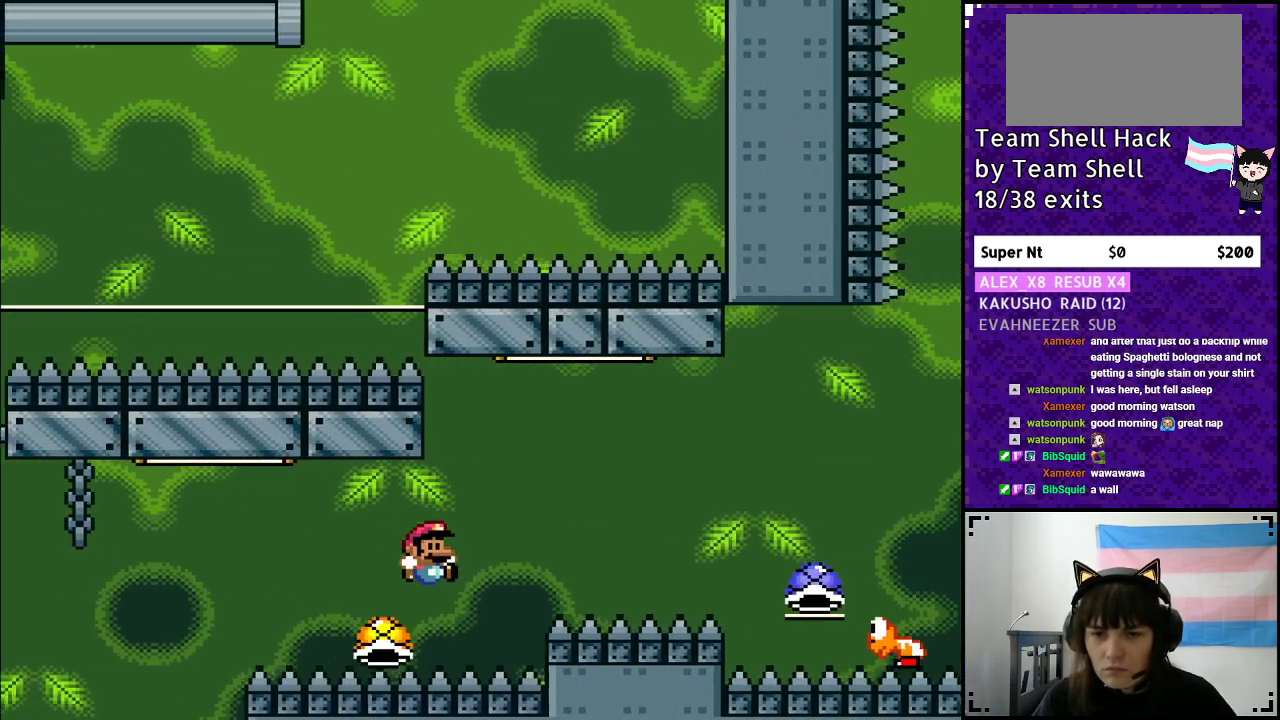
{"buttons": [], "events": [[350, "B", "up"], [350, "DPAD_RIGHT", "up"], [367, "Y", "up"]]}
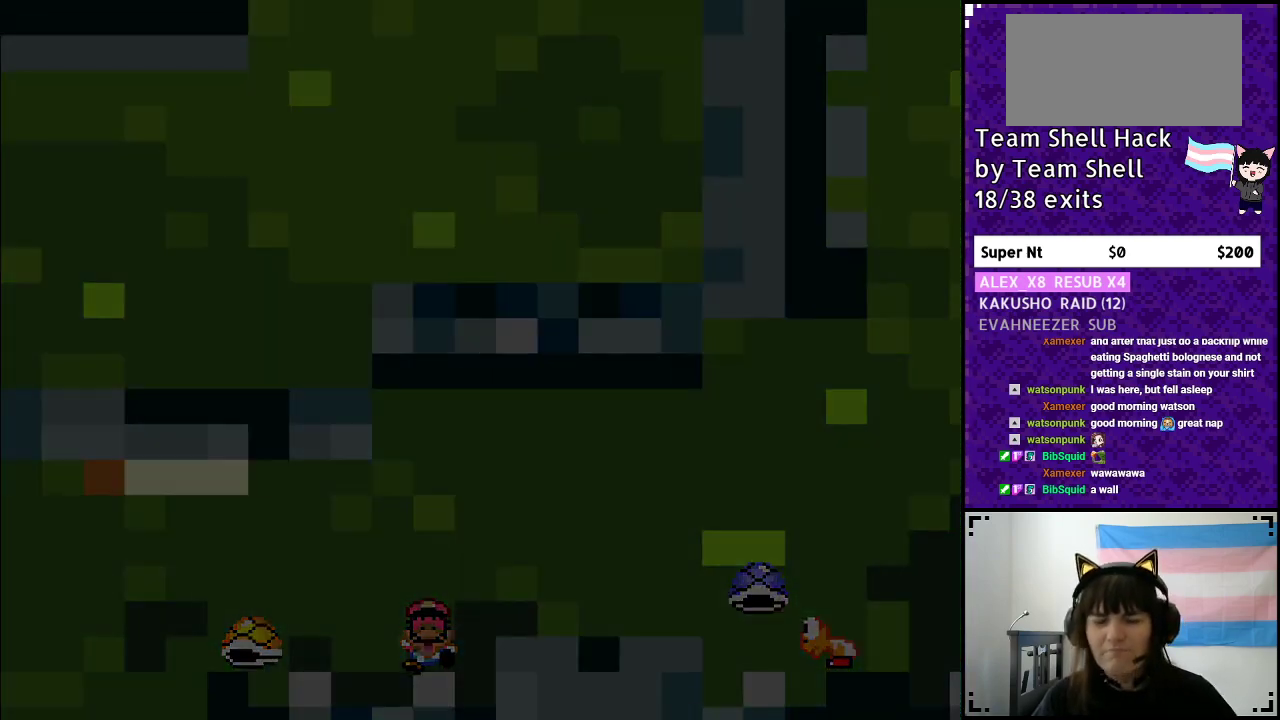
{"buttons": [], "events": []}
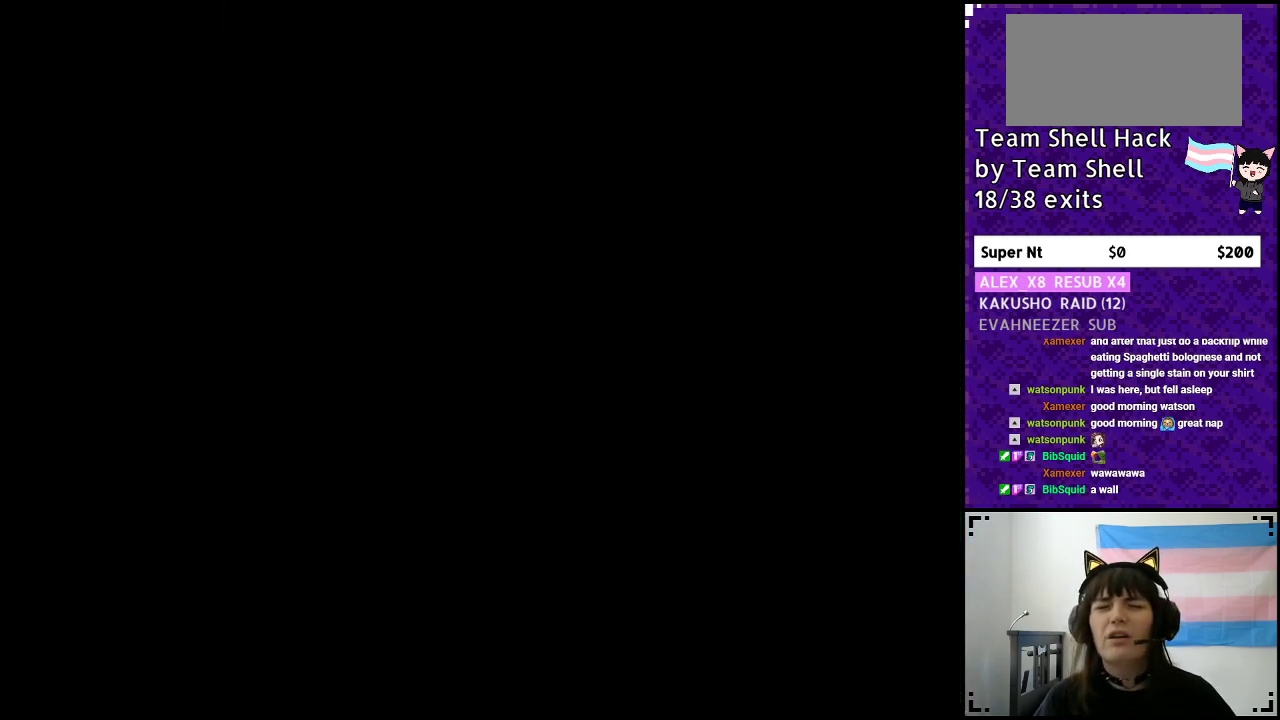
{"buttons": ["Y"], "events": [[167, "Y", "down"], [350, "DPAD_RIGHT", "down"], [450, "DPAD_RIGHT", "up"]]}
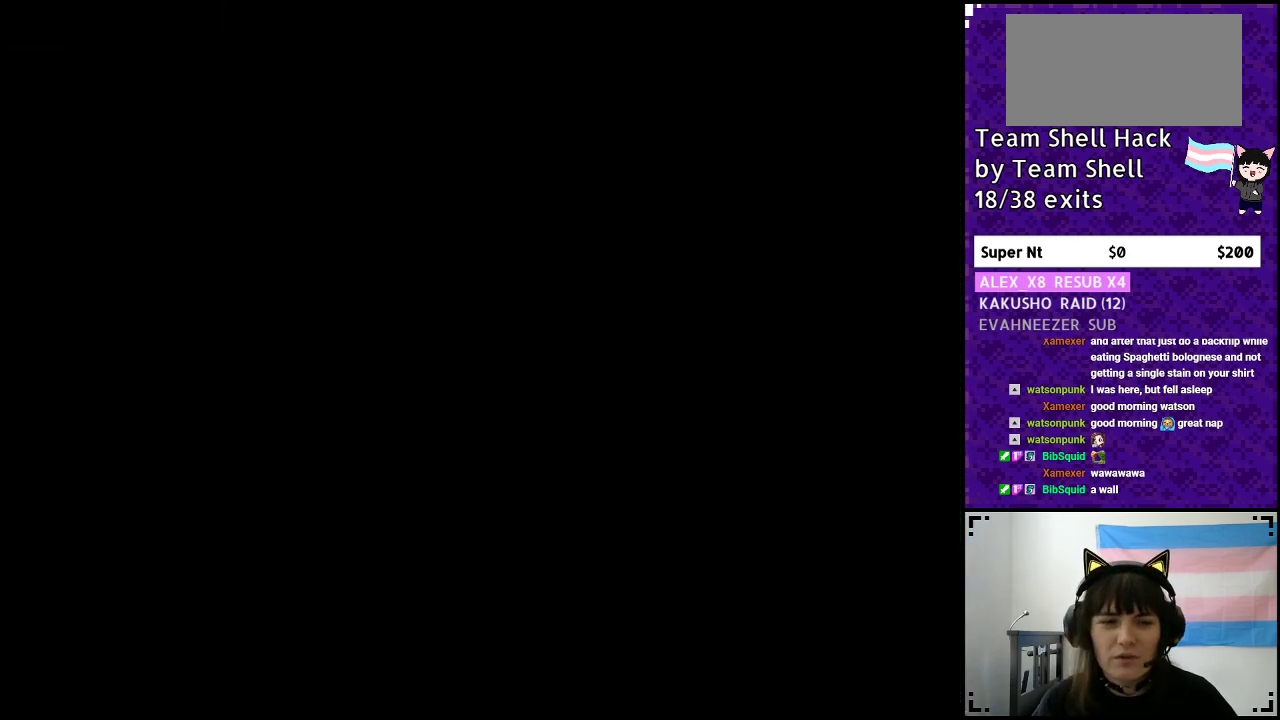
{"buttons": ["Y"], "events": [[117, "DPAD_RIGHT", "down"], [450, "DPAD_RIGHT", "up"]]}
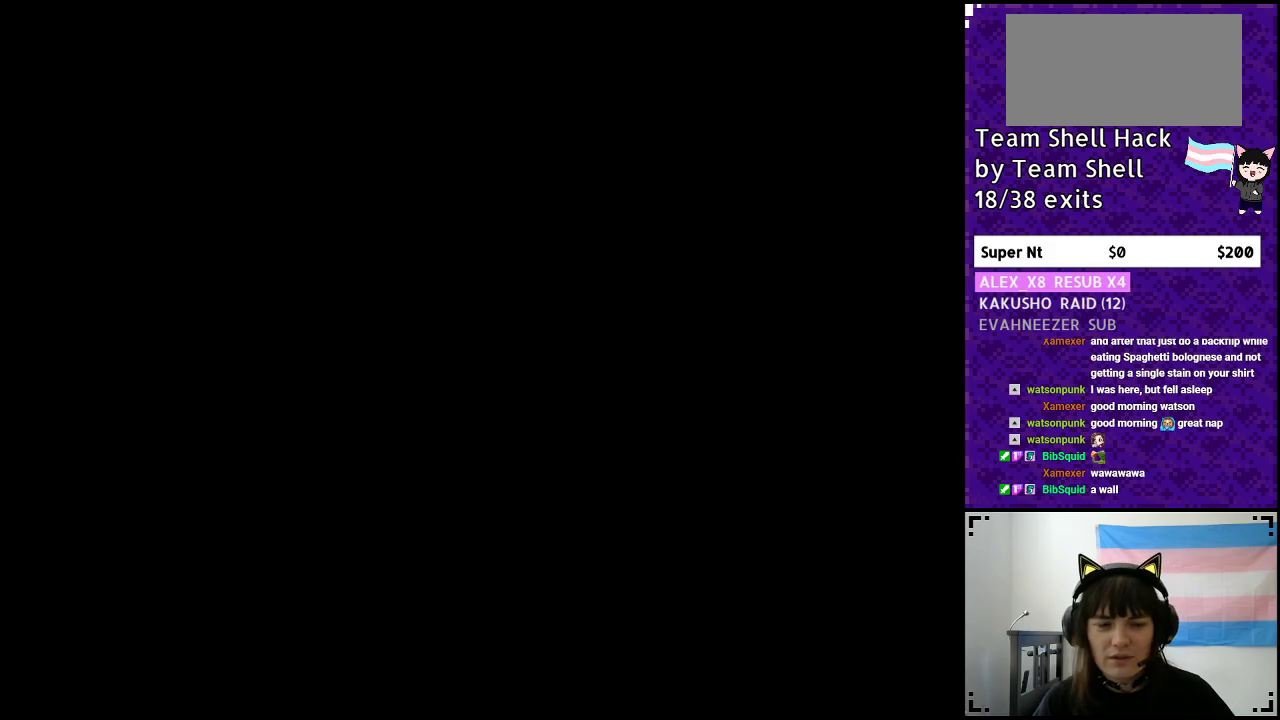
{"buttons": ["Y", "DPAD_RIGHT"], "events": [[33, "DPAD_RIGHT", "down"]]}
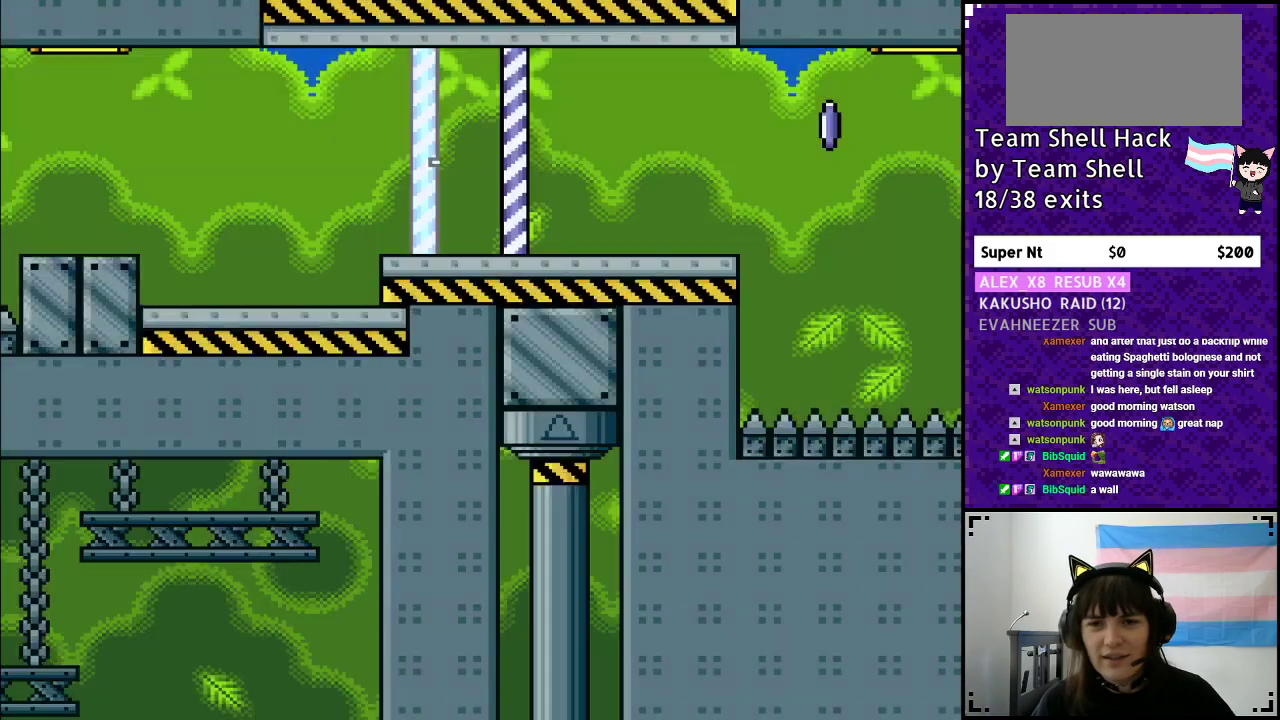
{"buttons": ["Y", "DPAD_RIGHT"], "events": []}
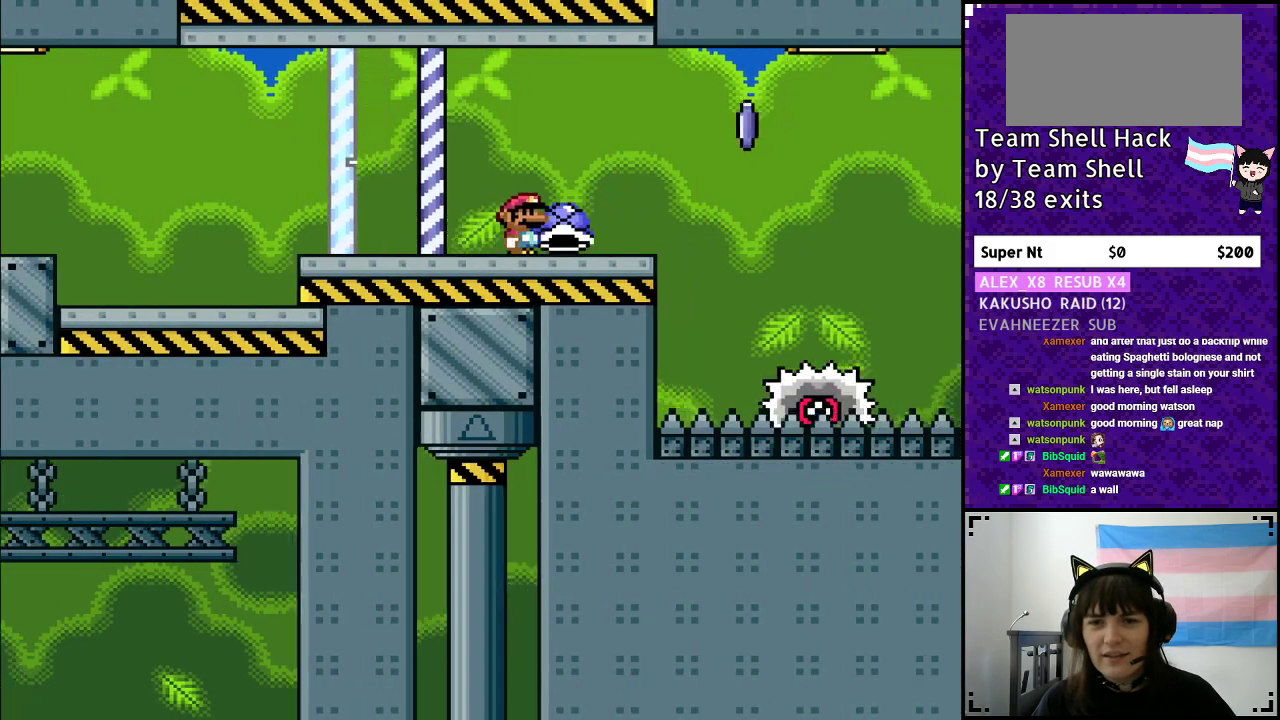
{"buttons": ["A", "X", "Y", "DPAD_RIGHT"], "events": [[100, "DPAD_RIGHT", "up"], [100, "DPAD_UP", "down"], [150, "DPAD_LEFT", "down"], [150, "Y", "up"], [200, "DPAD_UP", "up"], [200, "Y", "down"], [250, "DPAD_LEFT", "up"], [250, "DPAD_UP", "down"], [300, "DPAD_RIGHT", "down"], [300, "DPAD_UP", "up"], [450, "A", "down"], [450, "X", "down"]]}
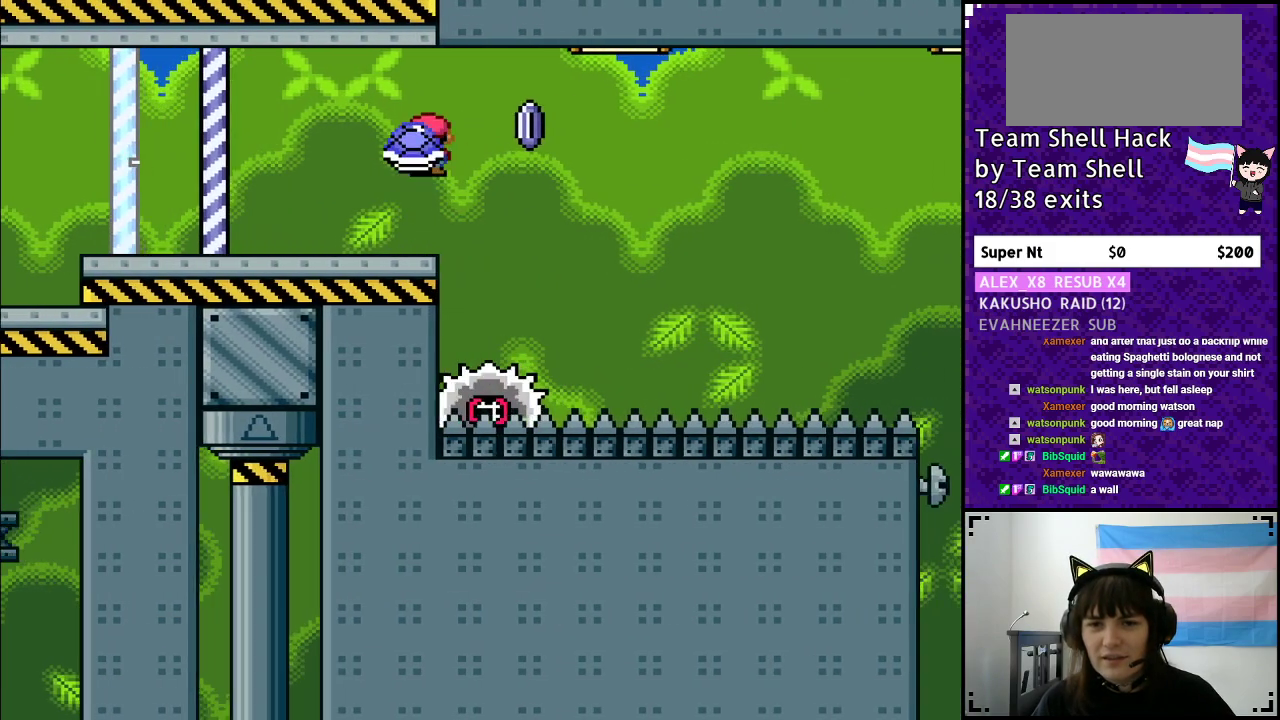
{"buttons": ["A", "X", "Y", "DPAD_RIGHT"], "events": []}
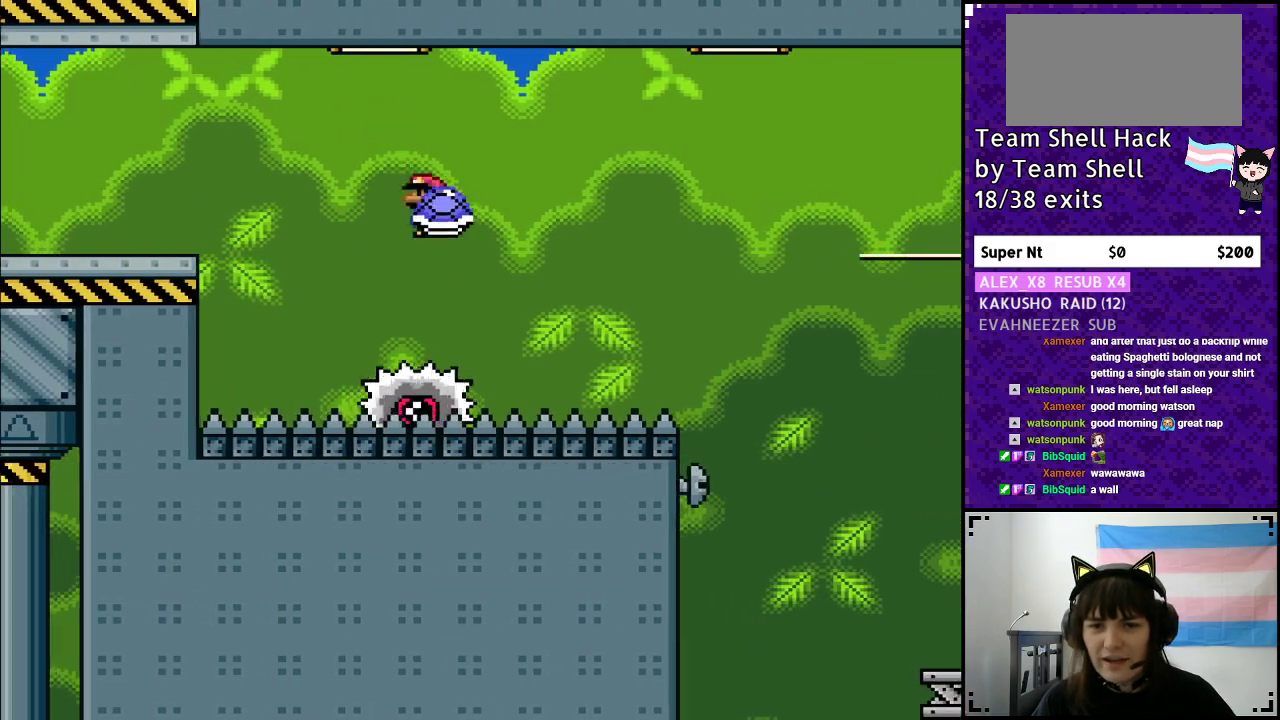
{"buttons": ["A", "Y", "DPAD_RIGHT"], "events": [[50, "DPAD_RIGHT", "up"], [67, "DPAD_UP", "down"], [117, "DPAD_UP", "up"], [200, "DPAD_RIGHT", "down"], [500, "X", "up"]]}
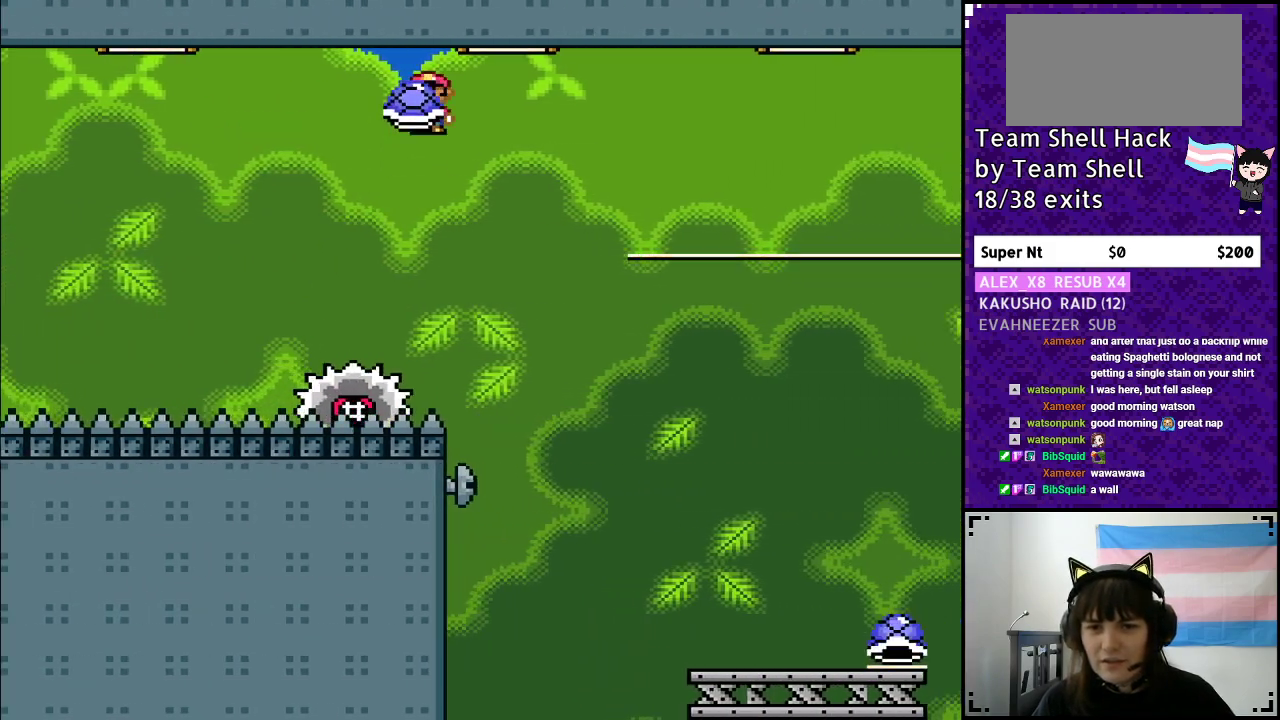
{"buttons": ["A", "Y", "DPAD_RIGHT"], "events": [[50, "Y", "up"], [150, "Y", "down"]]}
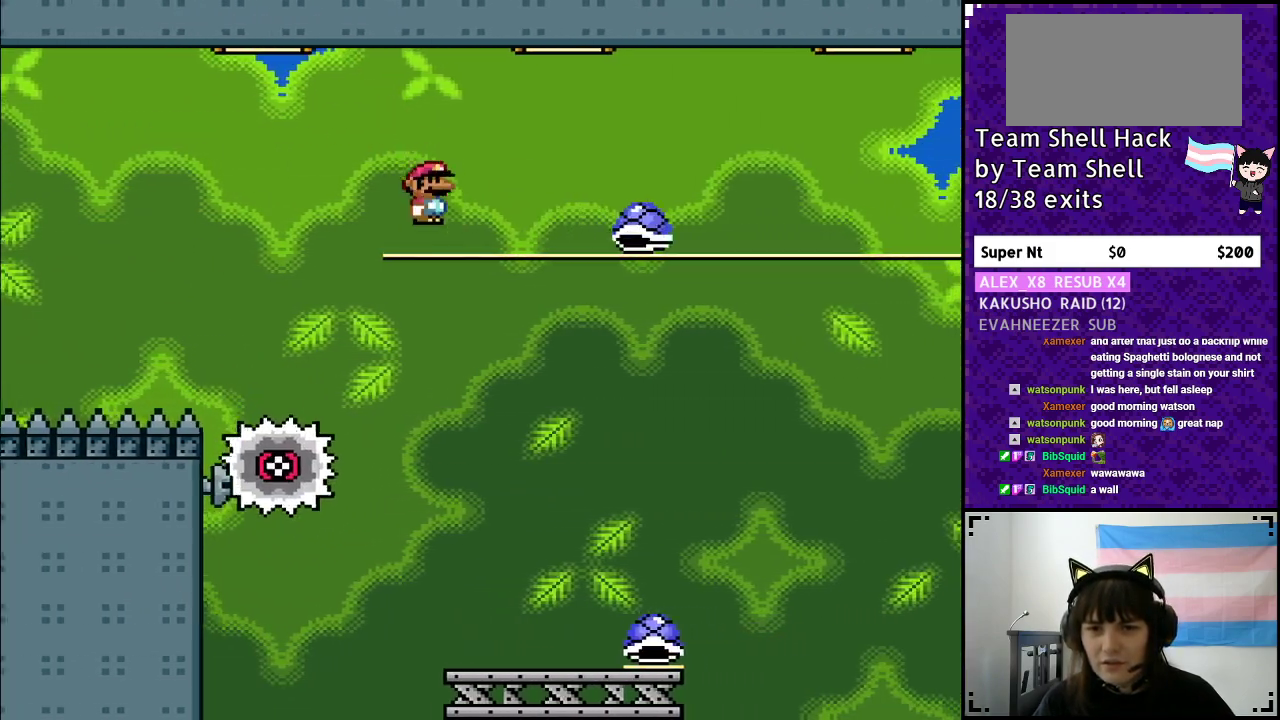
{"buttons": ["Y", "DPAD_RIGHT"], "events": [[50, "DPAD_RIGHT", "up"], [67, "A", "up"], [67, "DPAD_LEFT", "down"], [200, "DPAD_LEFT", "up"], [200, "DPAD_UP", "down"], [217, "DPAD_UP", "up"], [250, "DPAD_RIGHT", "down"]]}
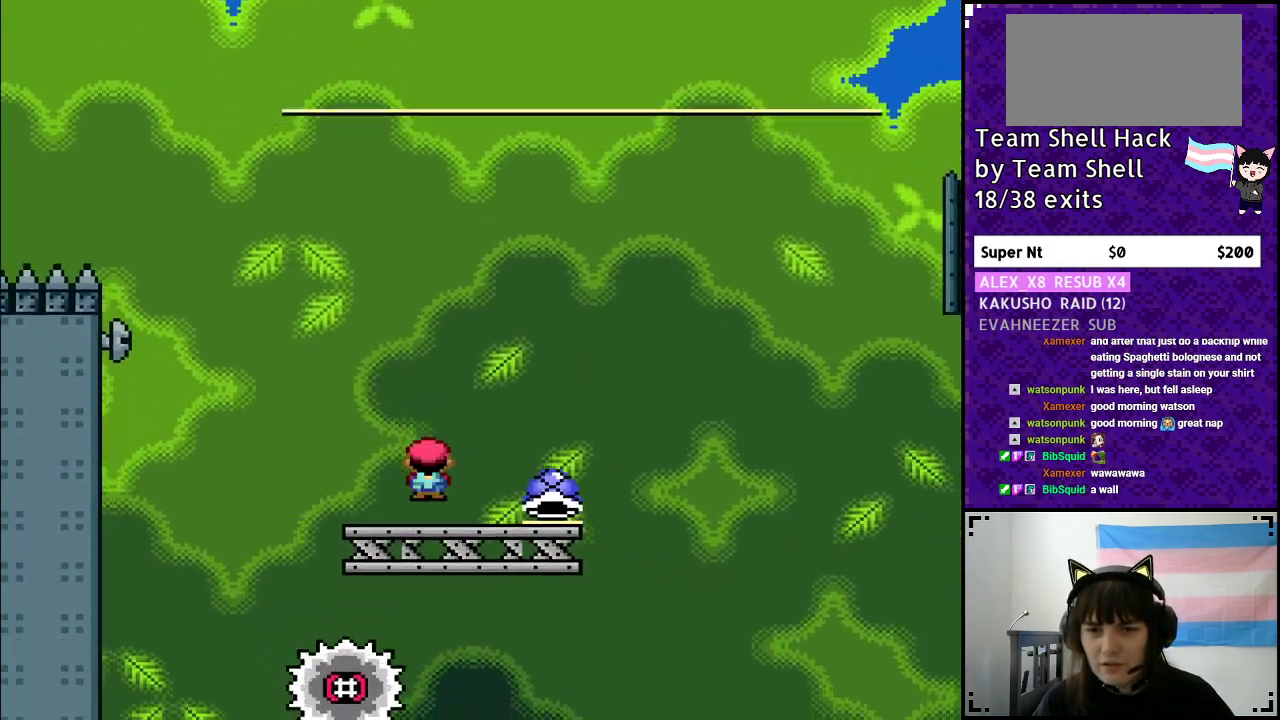
{"buttons": ["B", "Y"], "events": [[200, "B", "down"], [217, "DPAD_RIGHT", "up"]]}
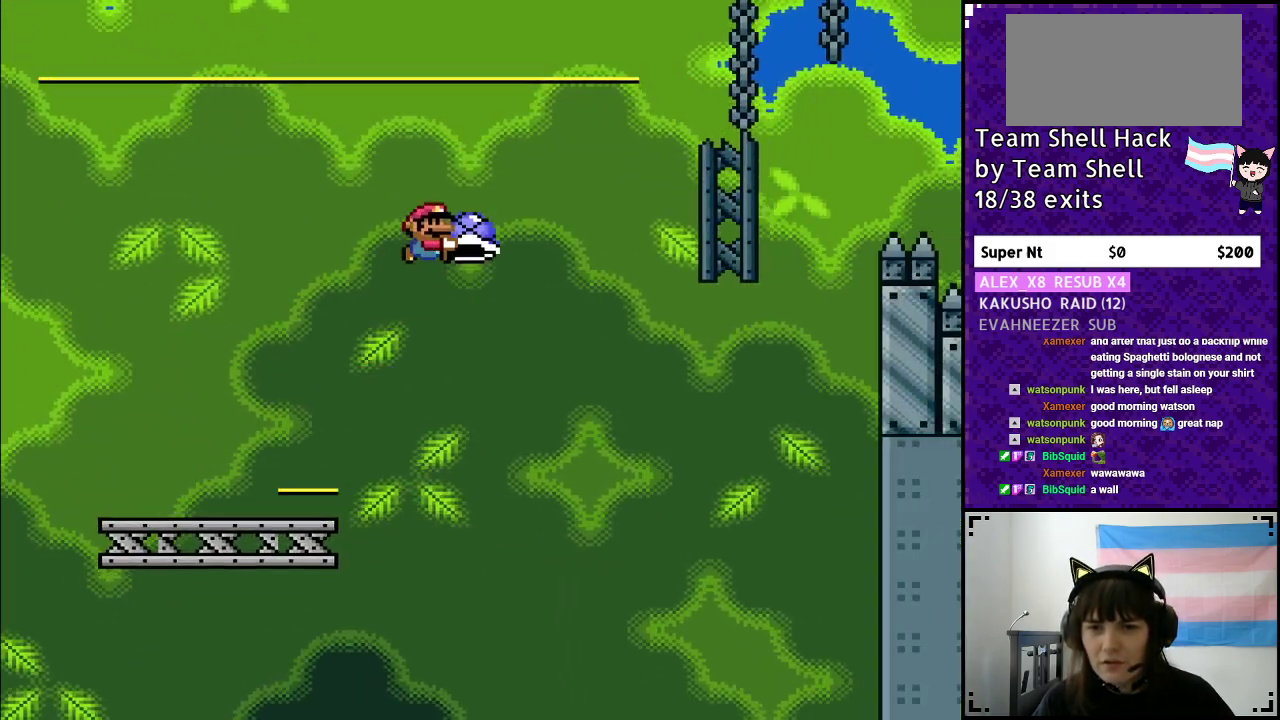
{"buttons": ["B", "Y", "DPAD_RIGHT"], "events": [[150, "Y", "up"], [217, "DPAD_LEFT", "down"], [217, "Y", "down"], [283, "DPAD_LEFT", "up"], [283, "DPAD_UP", "down"], [300, "DPAD_UP", "up"], [317, "DPAD_RIGHT", "down"]]}
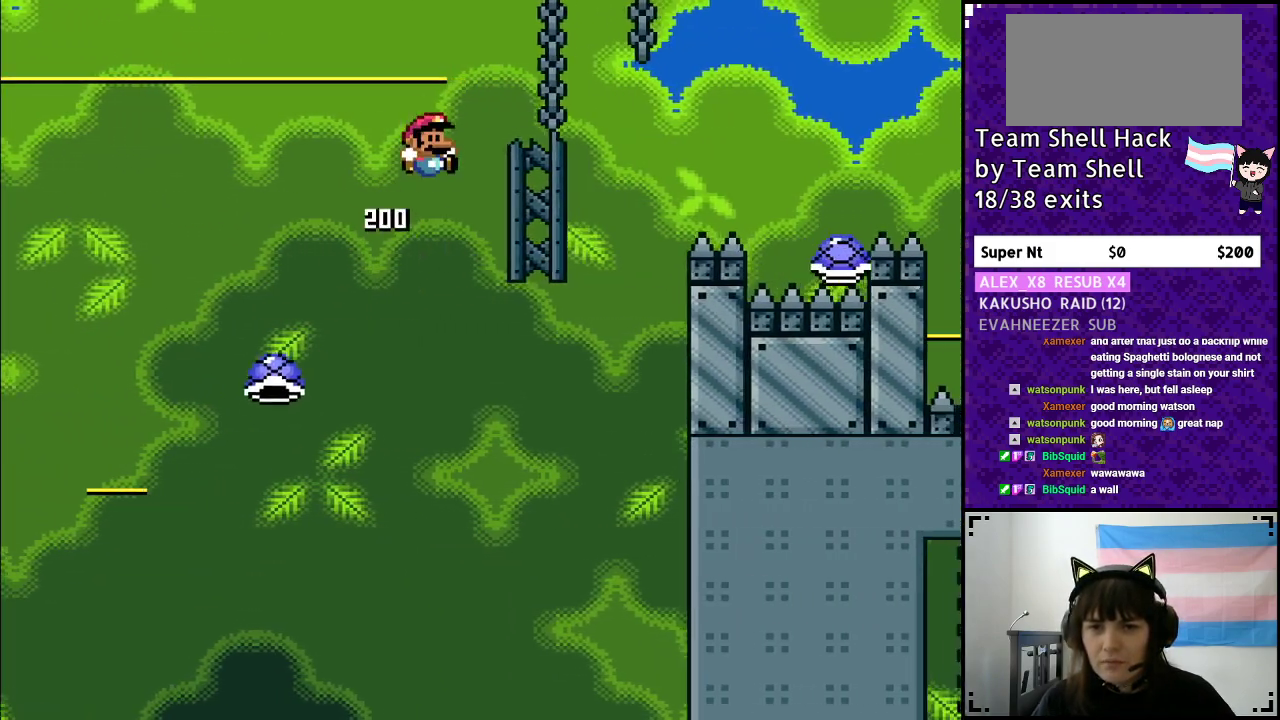
{"buttons": ["Y", "DPAD_RIGHT"], "events": [[400, "B", "up"]]}
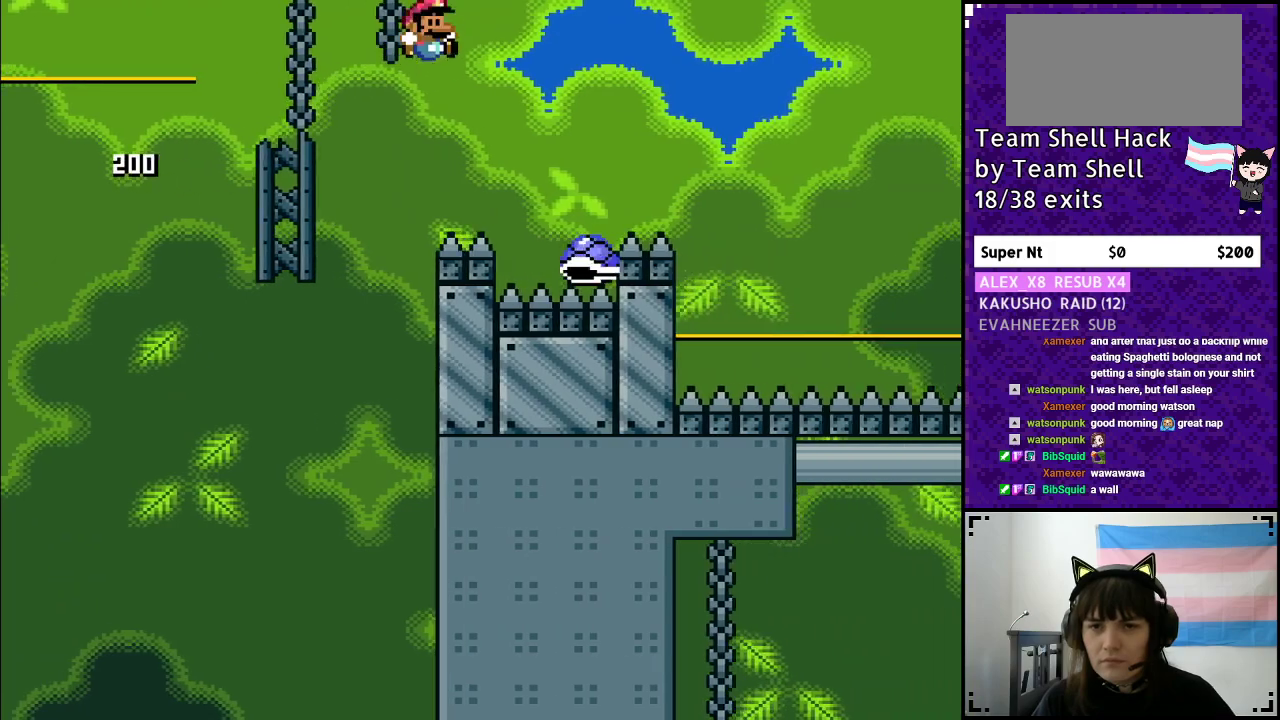
{"buttons": ["B", "Y", "DPAD_RIGHT"], "events": [[17, "B", "down"]]}
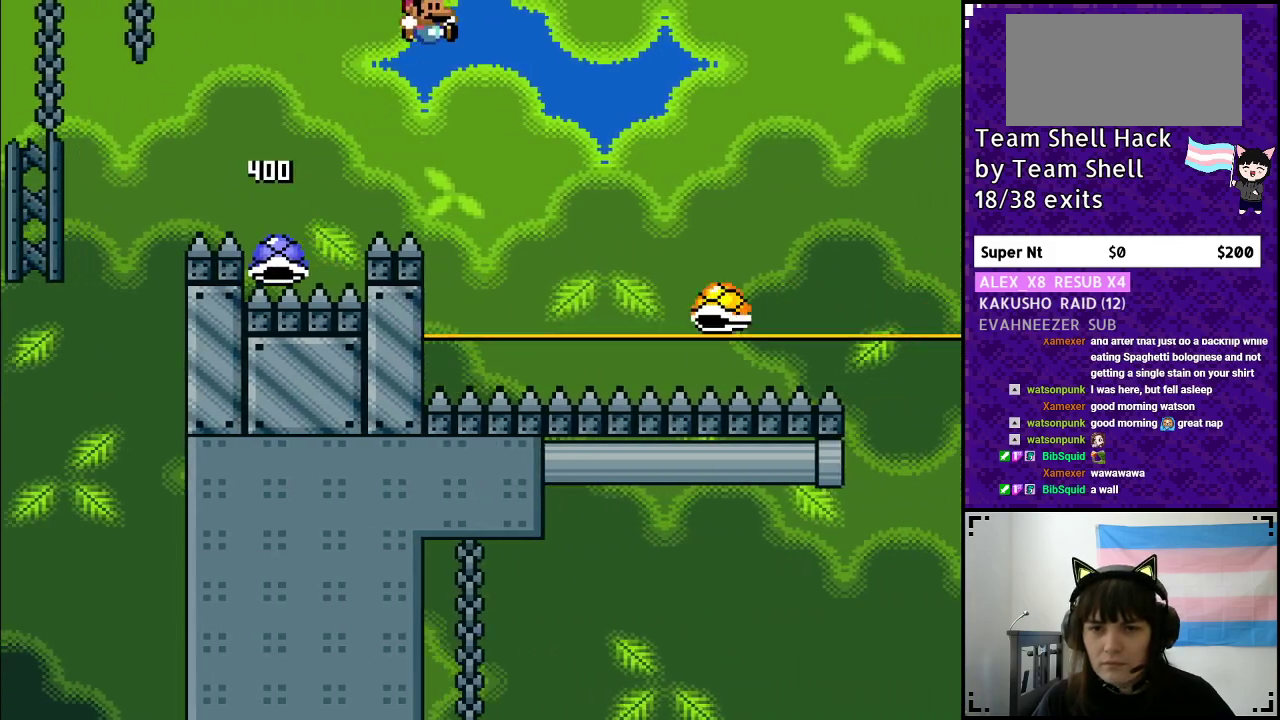
{"buttons": ["B", "Y", "DPAD_RIGHT"], "events": []}
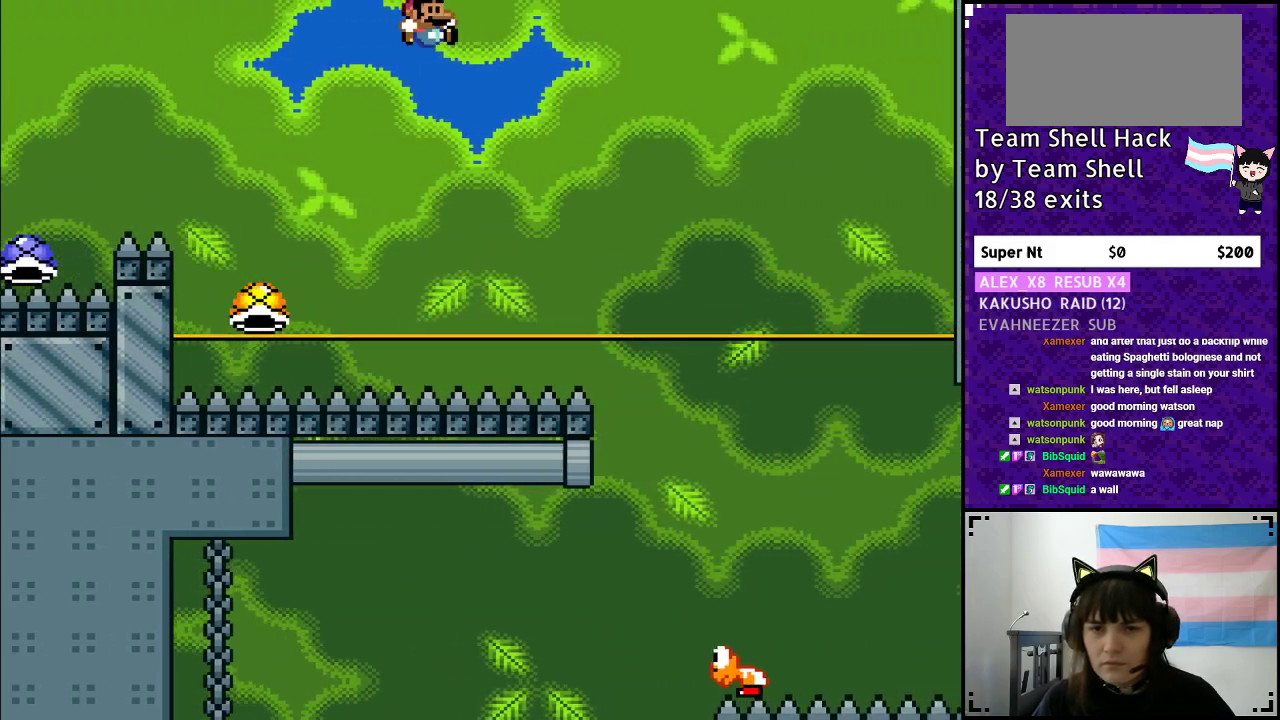
{"buttons": ["B", "Y", "DPAD_RIGHT"], "events": [[117, "DPAD_RIGHT", "up"], [150, "DPAD_LEFT", "down"], [317, "DPAD_LEFT", "up"], [317, "DPAD_UP", "down"], [367, "DPAD_UP", "up"], [400, "DPAD_RIGHT", "down"]]}
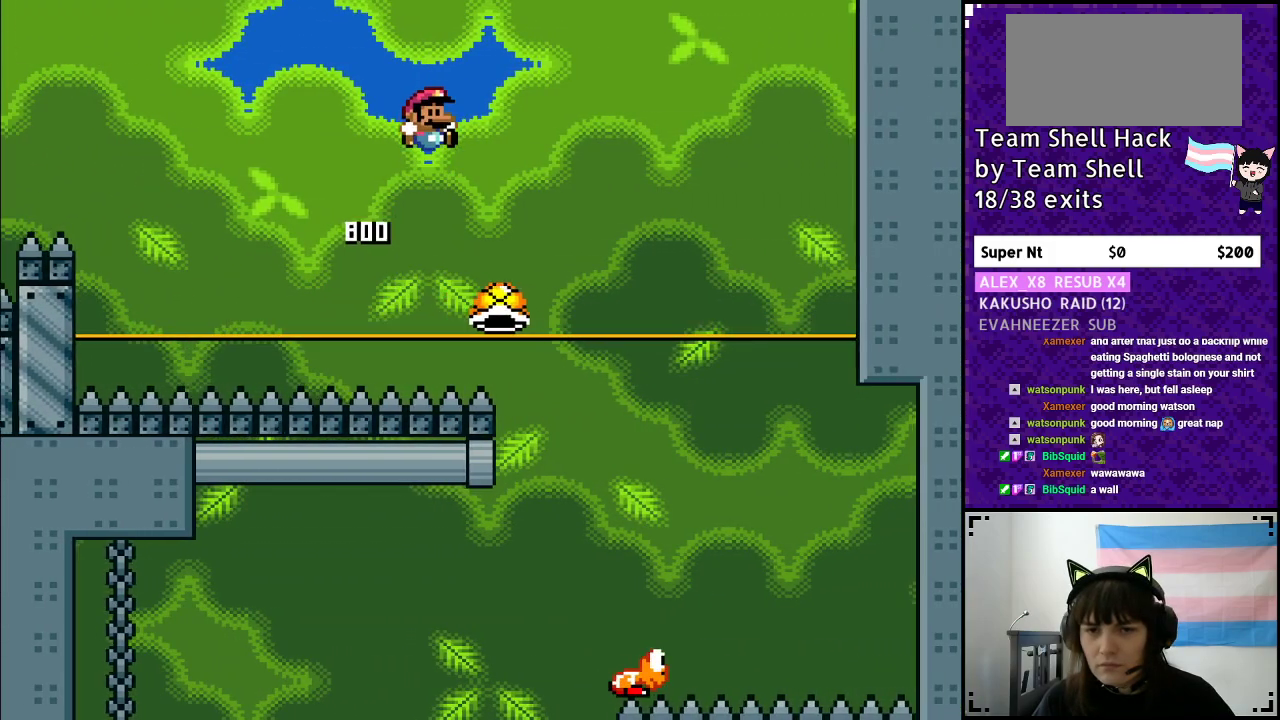
{"buttons": ["B", "Y", "DPAD_RIGHT"], "events": []}
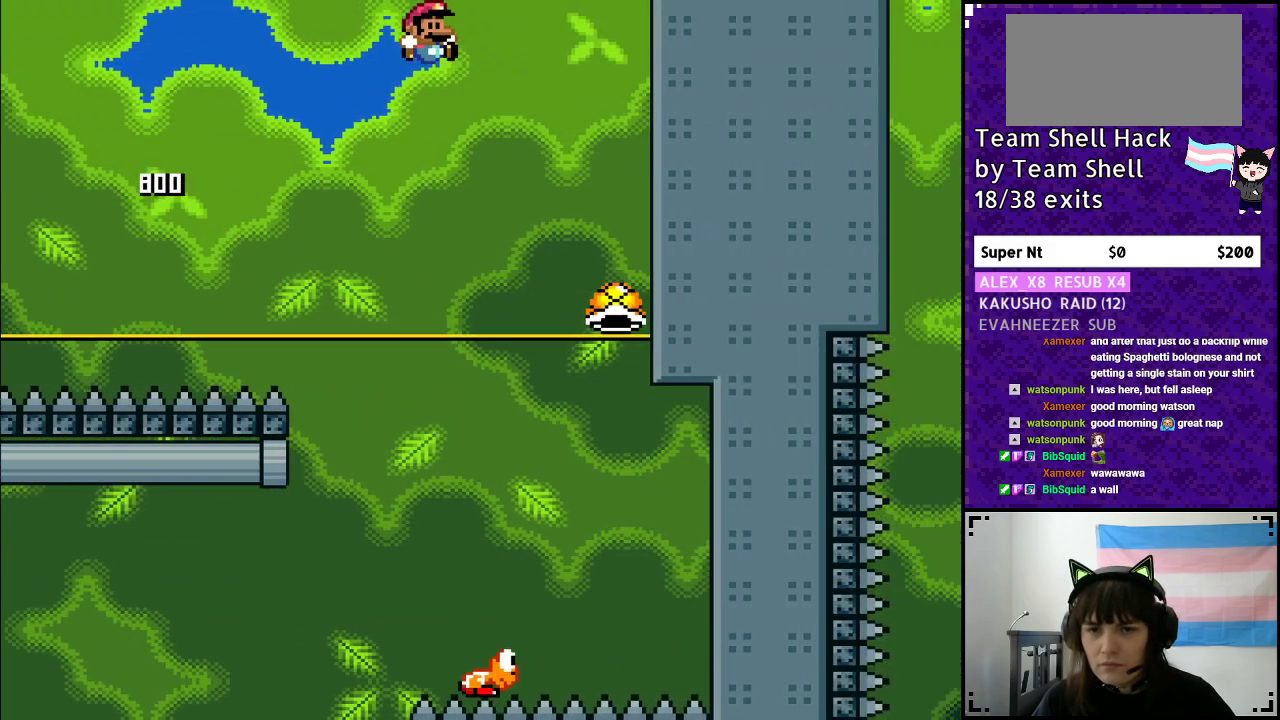
{"buttons": ["B", "Y"], "events": [[233, "DPAD_RIGHT", "up"]]}
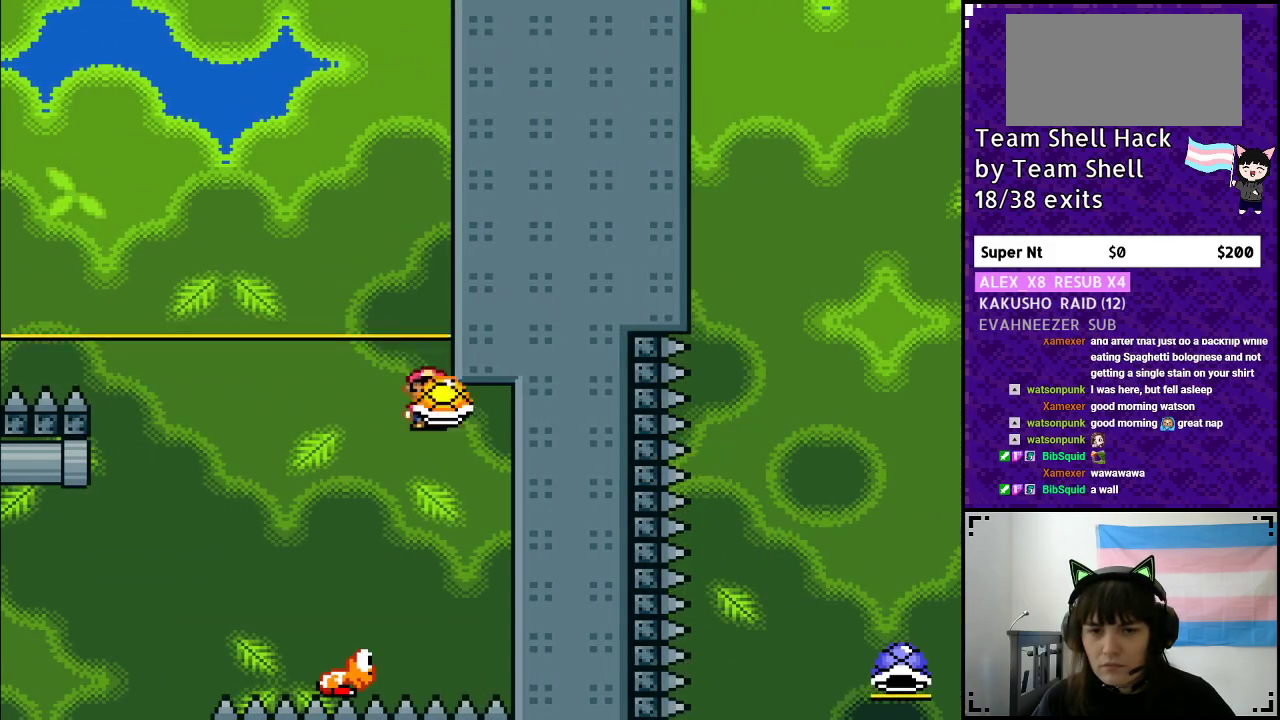
{"buttons": ["B", "Y", "DPAD_RIGHT"], "events": [[33, "DPAD_LEFT", "down"], [417, "DPAD_LEFT", "up"], [417, "DPAD_UP", "down"], [467, "DPAD_RIGHT", "down"], [467, "DPAD_UP", "up"]]}
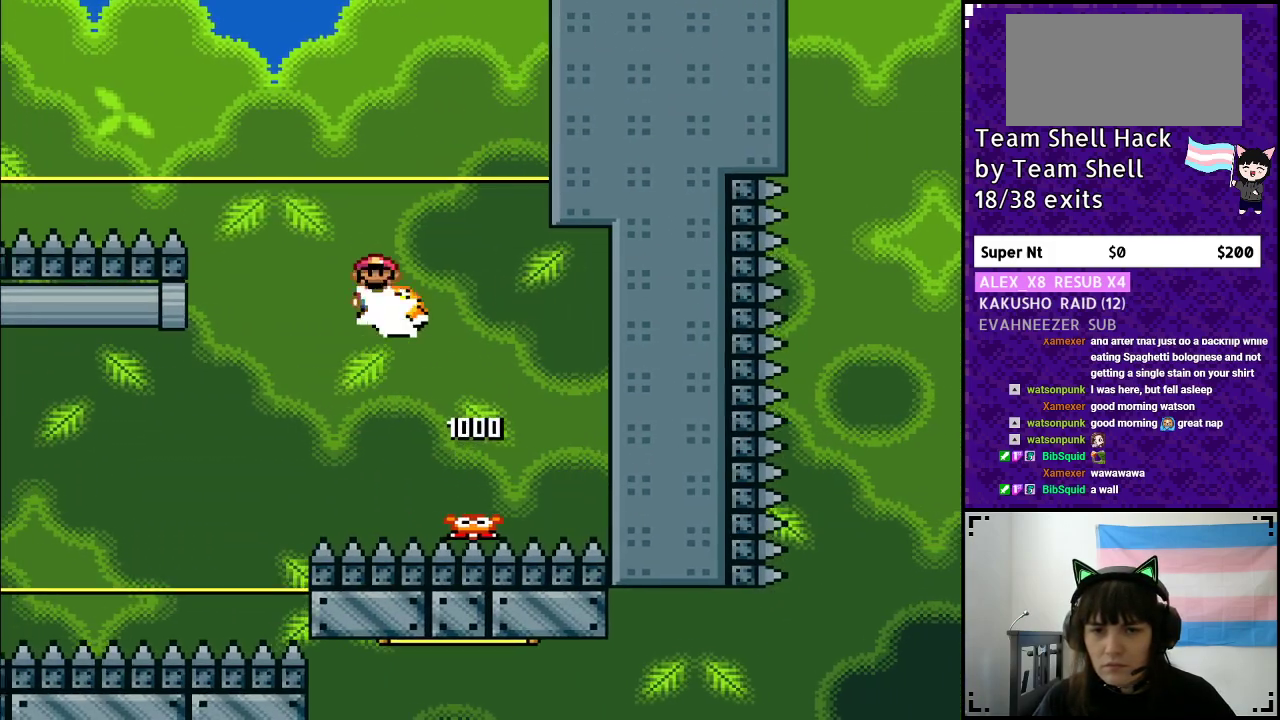
{"buttons": ["B", "Y"], "events": [[33, "Y", "up"], [67, "Y", "down"], [100, "DPAD_LEFT", "down"], [100, "DPAD_RIGHT", "up"], [300, "DPAD_LEFT", "up"]]}
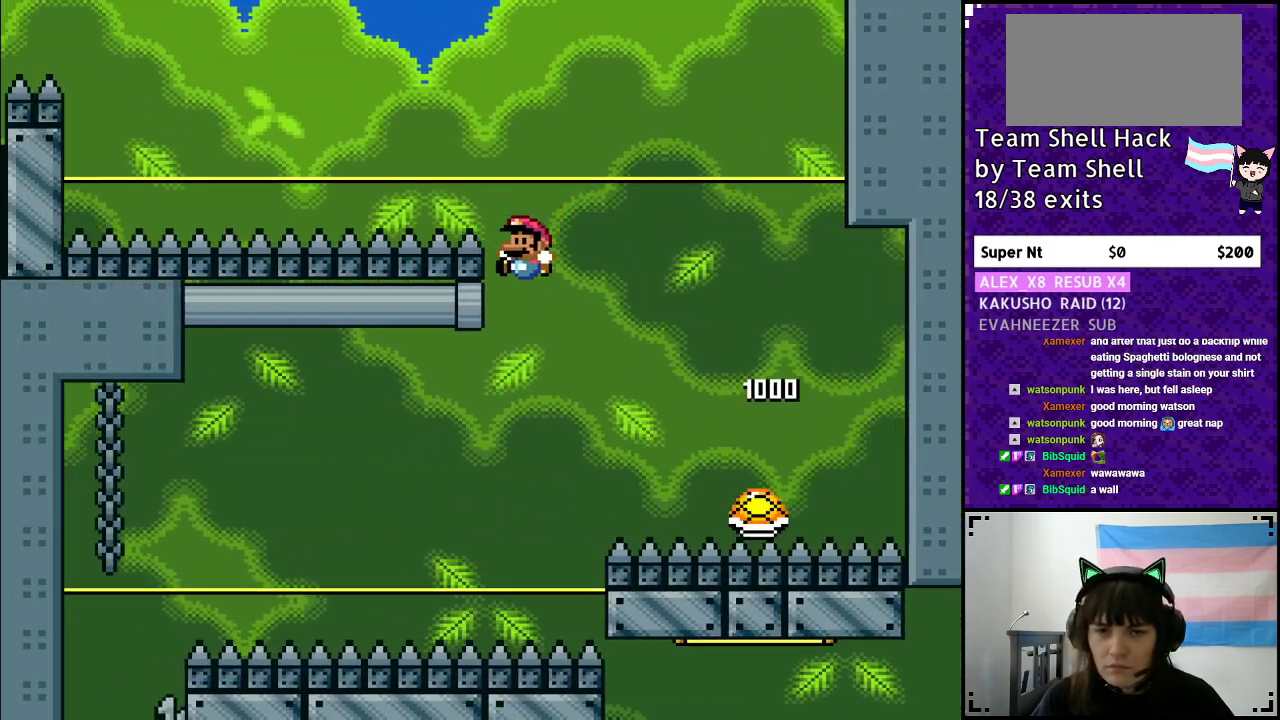
{"buttons": ["B", "Y", "DPAD_LEFT"], "events": [[150, "DPAD_RIGHT", "down"], [217, "DPAD_RIGHT", "up"], [267, "DPAD_LEFT", "down"]]}
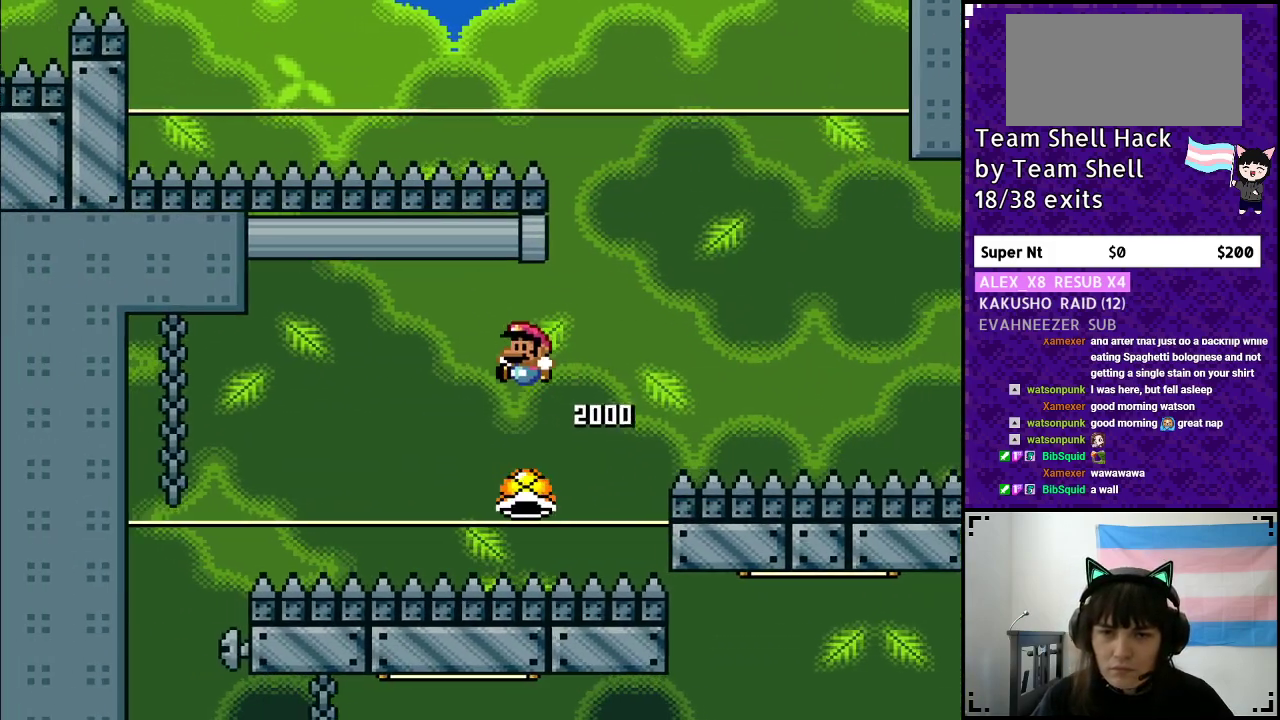
{"buttons": ["B", "Y", "DPAD_LEFT"], "events": []}
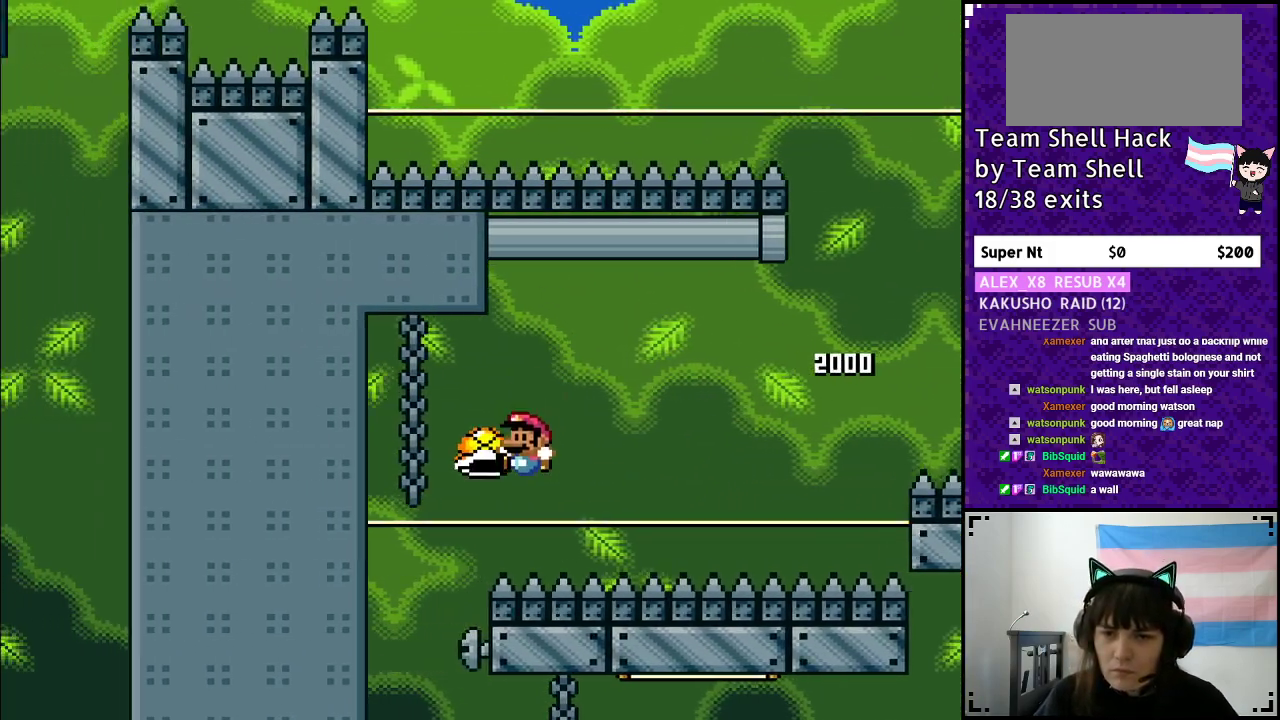
{"buttons": ["Y"], "events": [[300, "DPAD_LEFT", "up"], [400, "B", "up"]]}
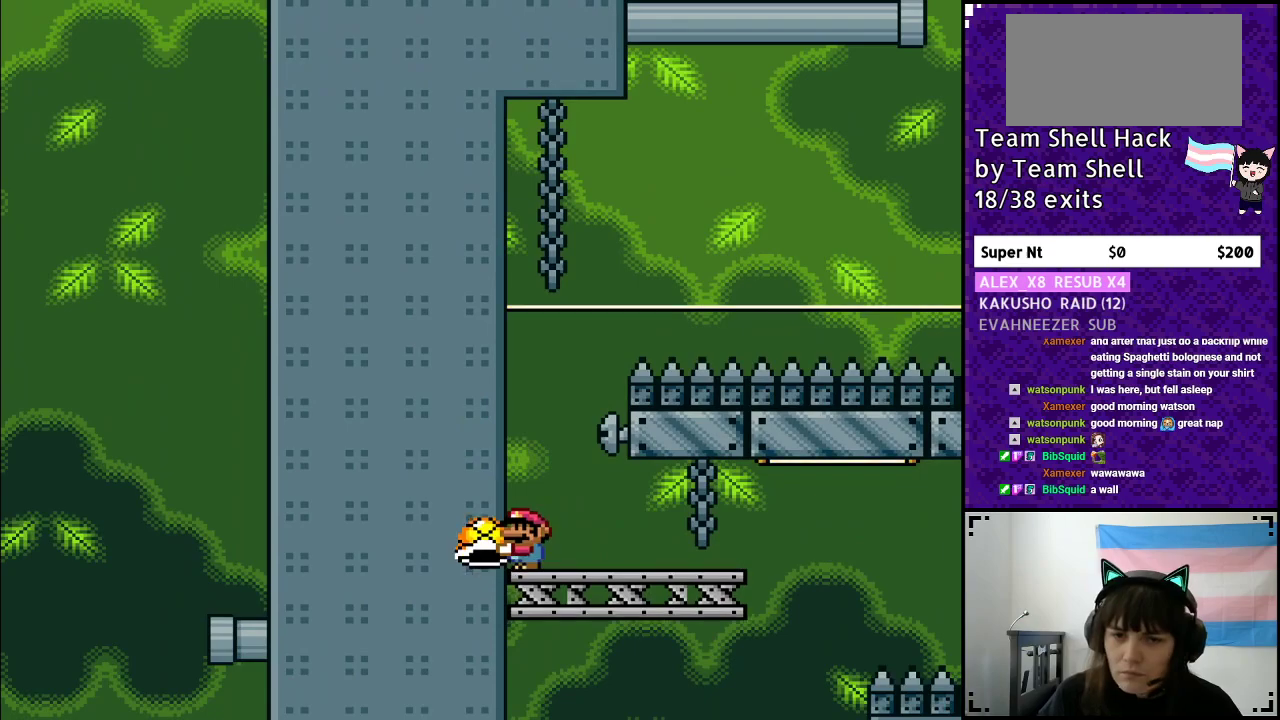
{"buttons": ["Y", "DPAD_RIGHT"], "events": [[100, "DPAD_RIGHT", "down"], [300, "DPAD_RIGHT", "up"], [367, "DPAD_RIGHT", "down"]]}
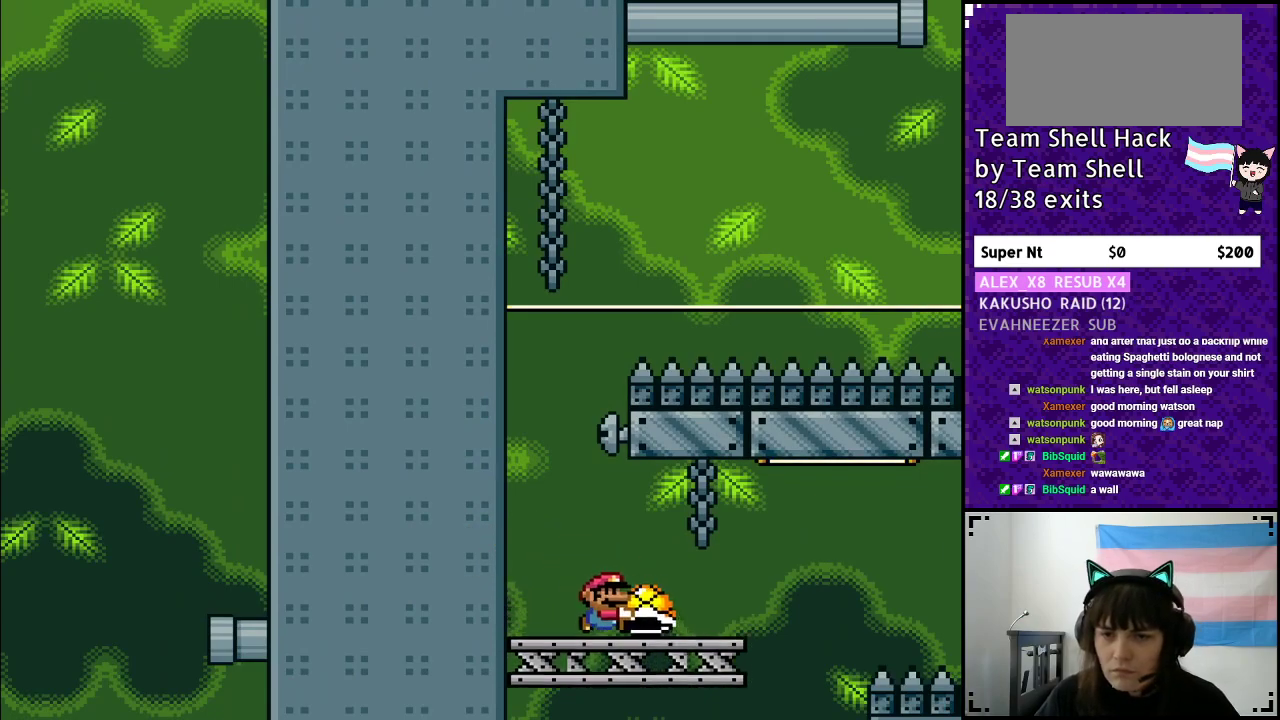
{"buttons": ["B", "Y", "DPAD_RIGHT"], "events": [[50, "DPAD_RIGHT", "up"], [100, "DPAD_RIGHT", "down"], [250, "B", "down"], [433, "Y", "up"], [500, "Y", "down"]]}
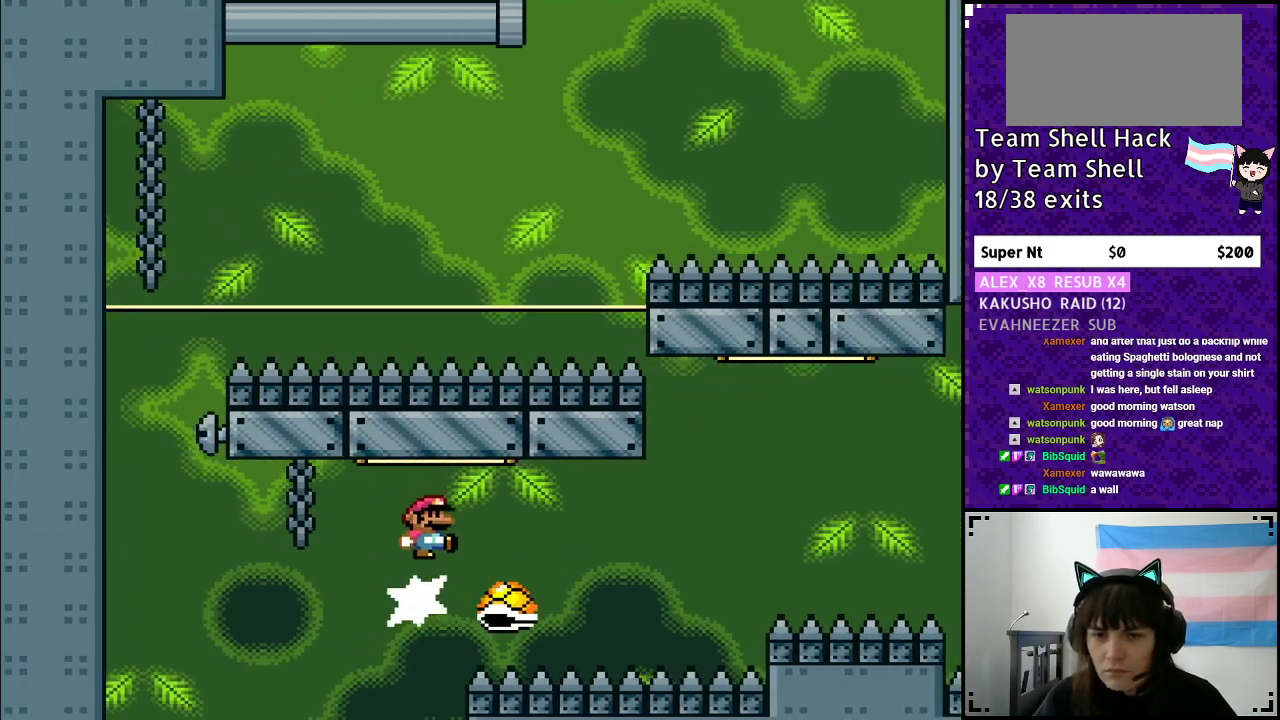
{"buttons": ["B", "Y", "DPAD_RIGHT"], "events": [[250, "B", "up"], [350, "B", "down"]]}